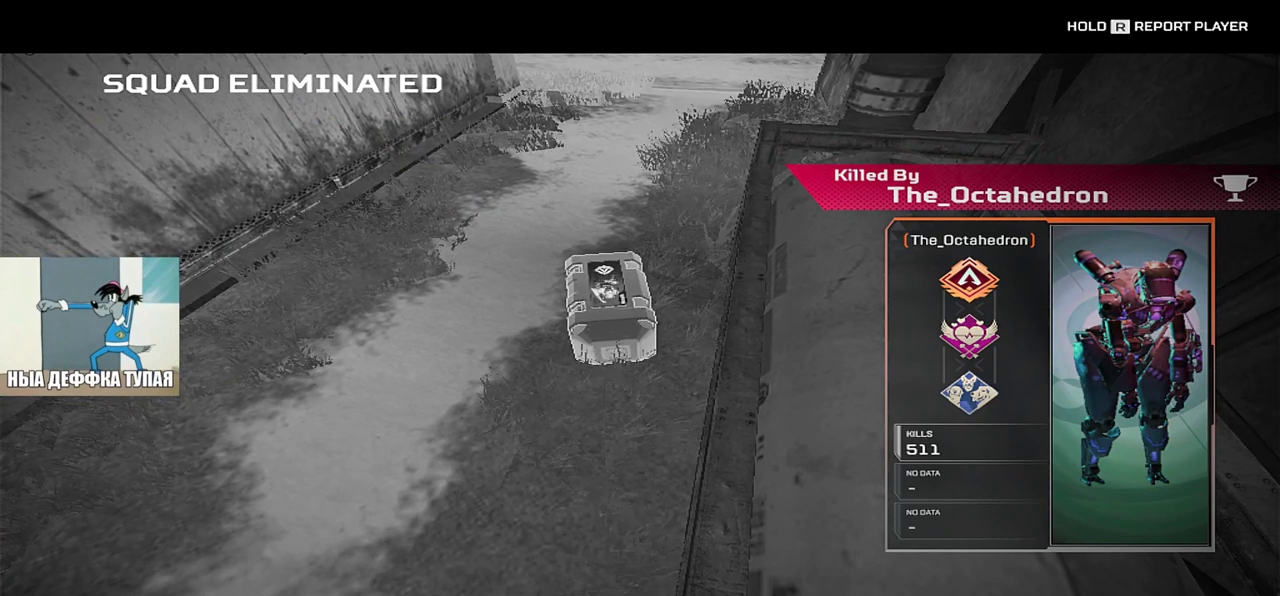
Gameplay with keyboard and mouse; each line is a JSON object with the keys and mouse buttons held at the frame after it. "events" lists presses ("down") and releases ("up") of "1", "2", "3", "4", "5", "a", "alt", "b", "c", "ctrl", "d", "e", "f", "g", "q", "r", "s", "shift", "space", "t", "tab", "v", "w", "x", "z", "mouse_left", "mouse_wheel", "mouse_right", "mouse_mb4" and "mouse_mb5" between this image and that frame as [ms after this image, input, new state], when the widget could be followed in between. "mouse_left", "mouse_wheel", "mouse_right", "mouse_mb4", "mouse_mb5" = the "left", "wheel", "right", "mb4", "mb5" buttons of the "mouse" list. No other keys are recorded. "wheel" means that the mouse wheel is clicked or scrolled. Mouse movement is not recorded.
{"keys": [], "mouse": [], "events": [[183, "space", "down"], [233, "space", "up"], [317, "space", "down"], [450, "space", "up"]]}
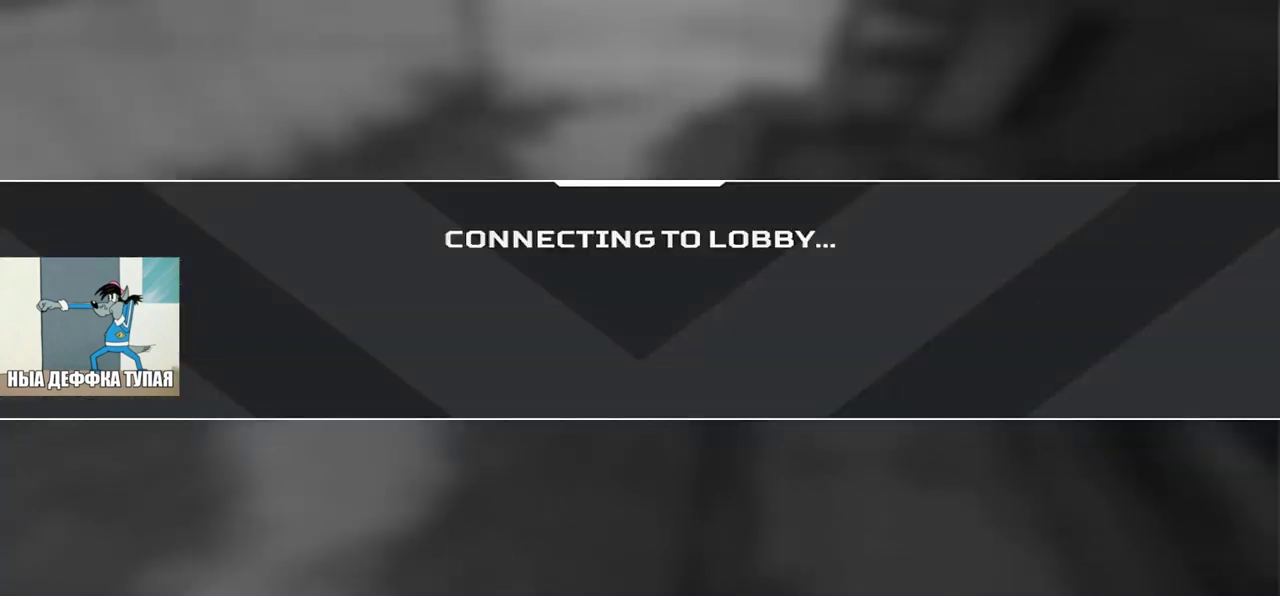
{"keys": [], "mouse": [], "events": []}
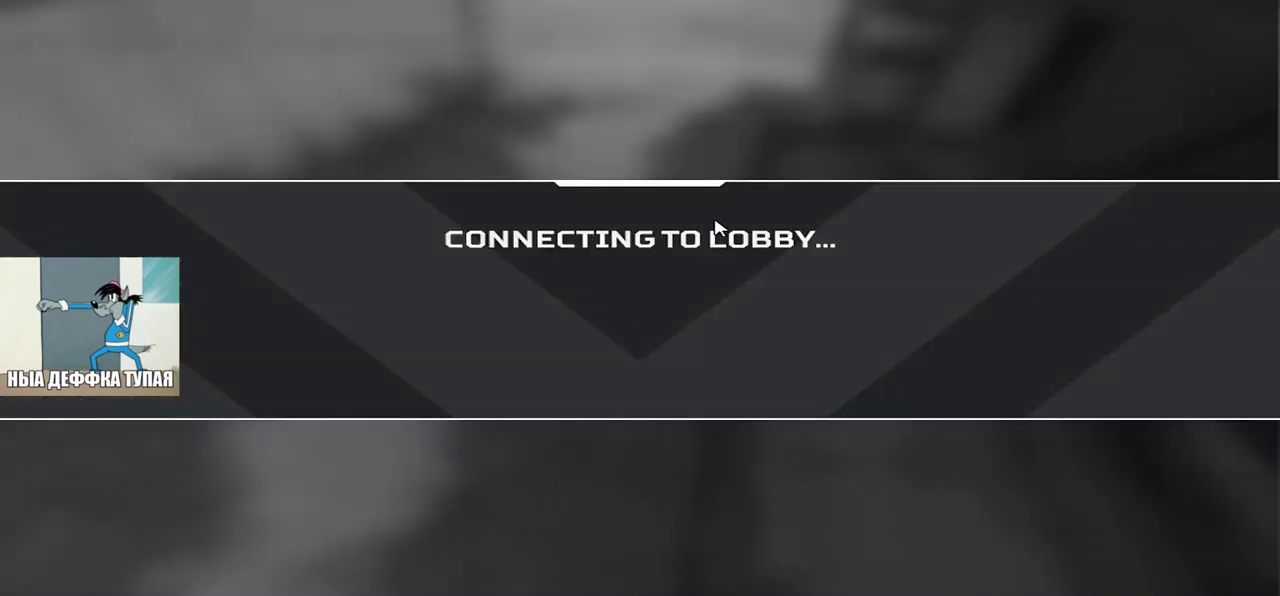
{"keys": [], "mouse": [], "events": []}
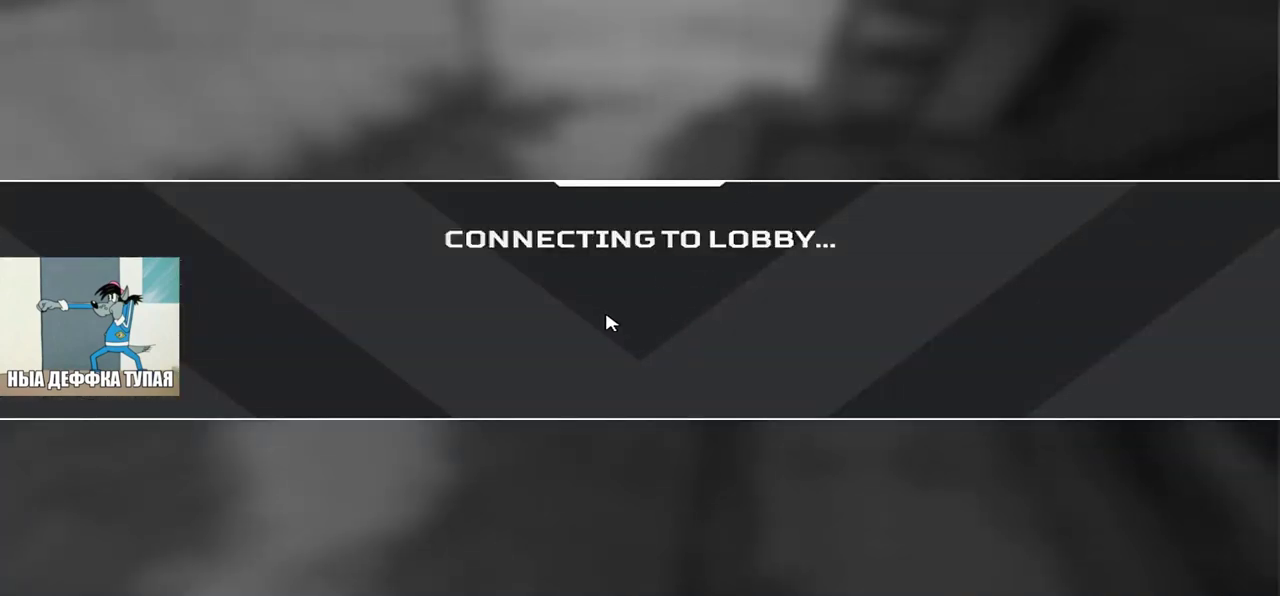
{"keys": [], "mouse": [], "events": []}
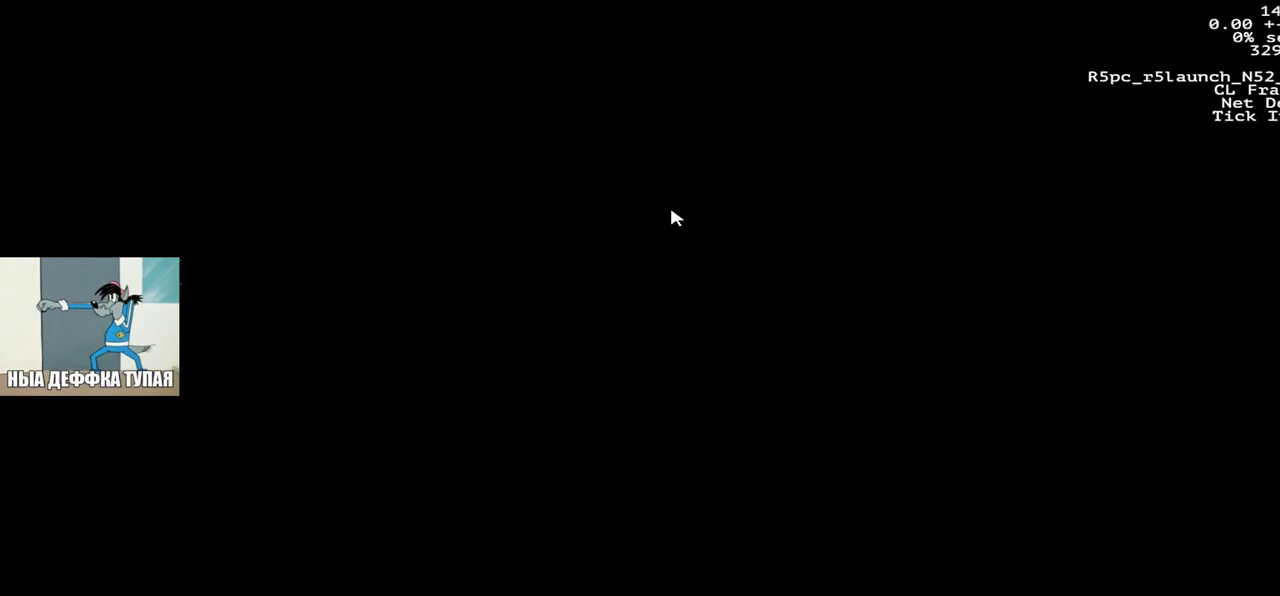
{"keys": [], "mouse": [], "events": []}
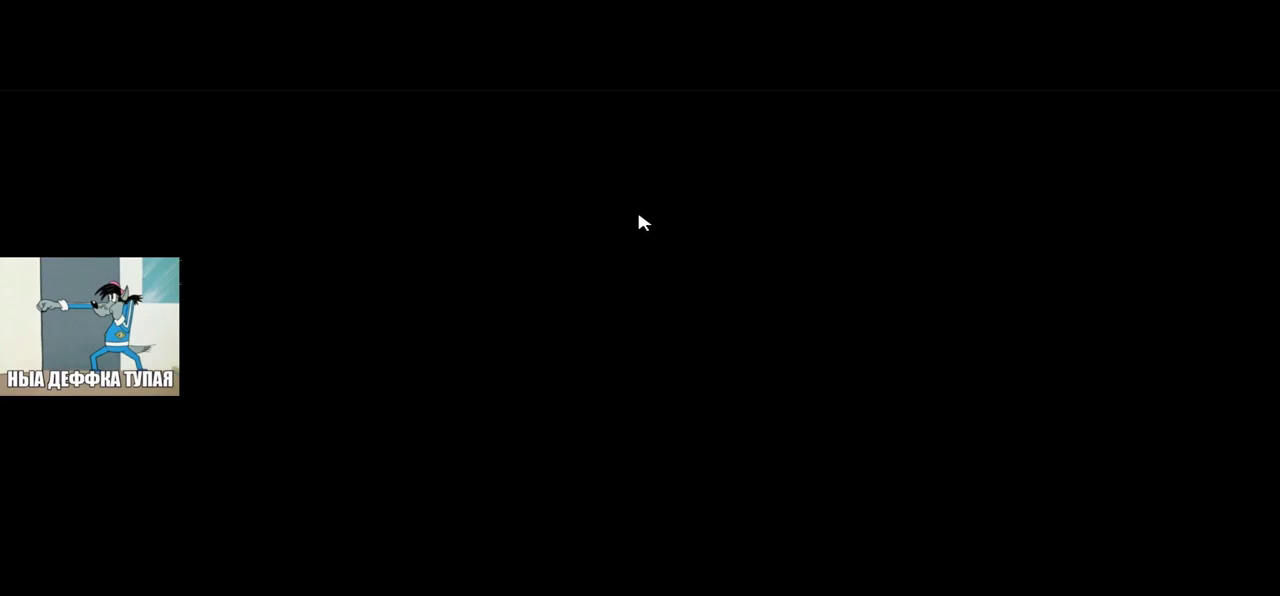
{"keys": [], "mouse": [], "events": []}
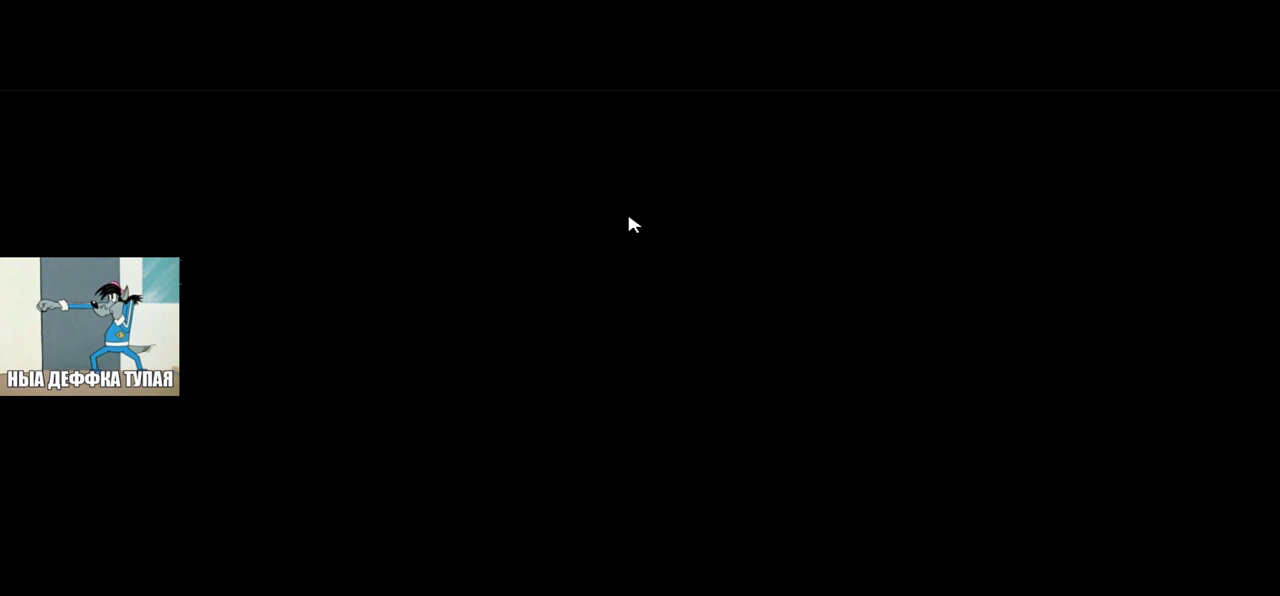
{"keys": [], "mouse": [], "events": []}
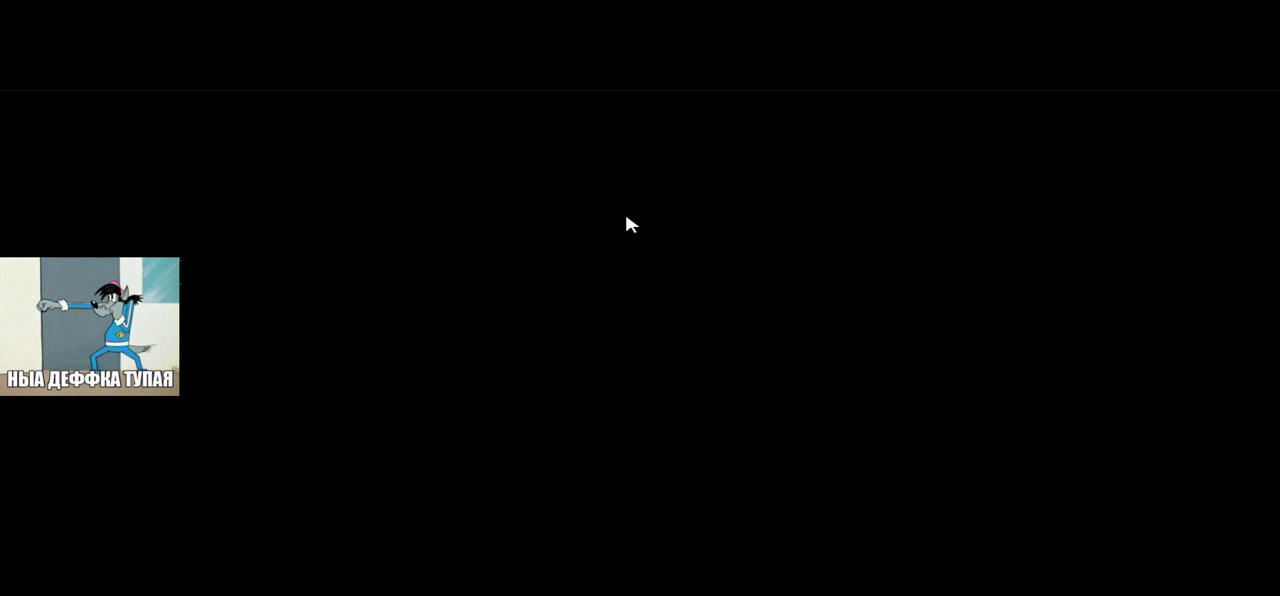
{"keys": [], "mouse": [], "events": []}
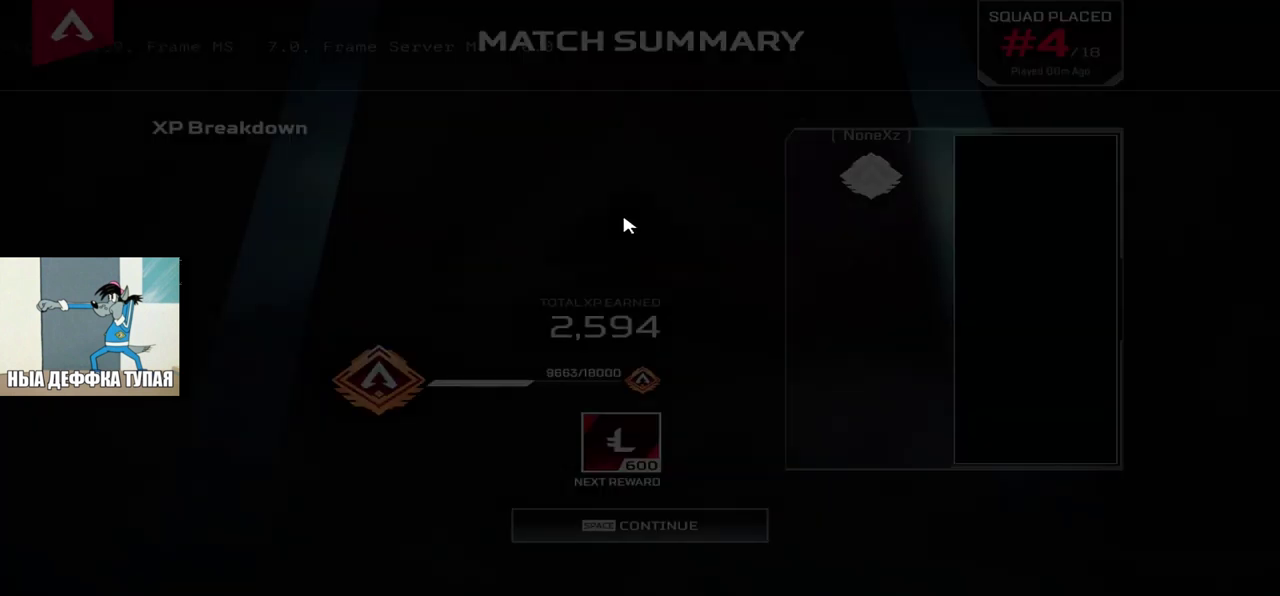
{"keys": [], "mouse": [], "events": []}
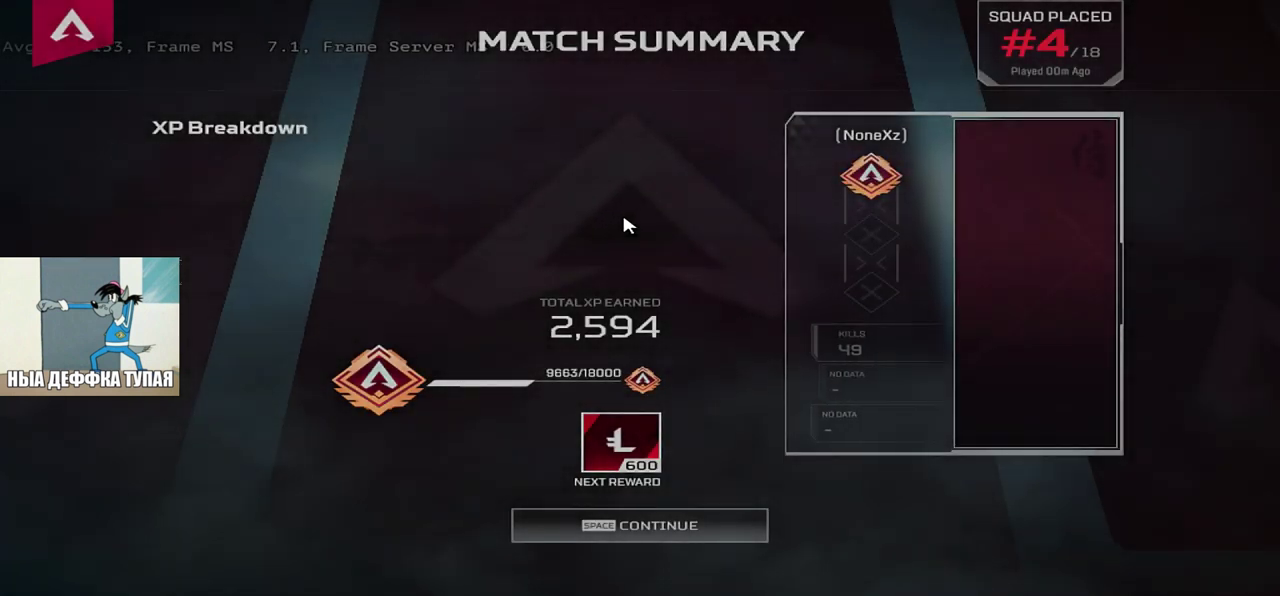
{"keys": [], "mouse": [], "events": [[200, "space", "down"], [250, "space", "up"], [367, "space", "down"], [400, "space", "up"]]}
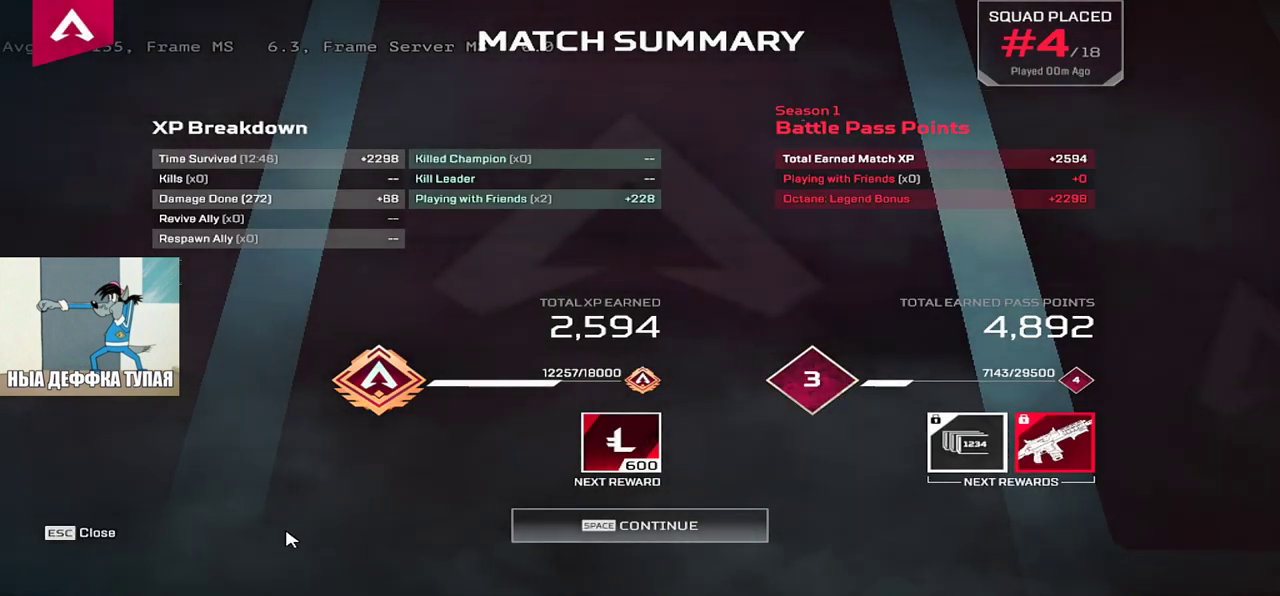
{"keys": [], "mouse": [], "events": []}
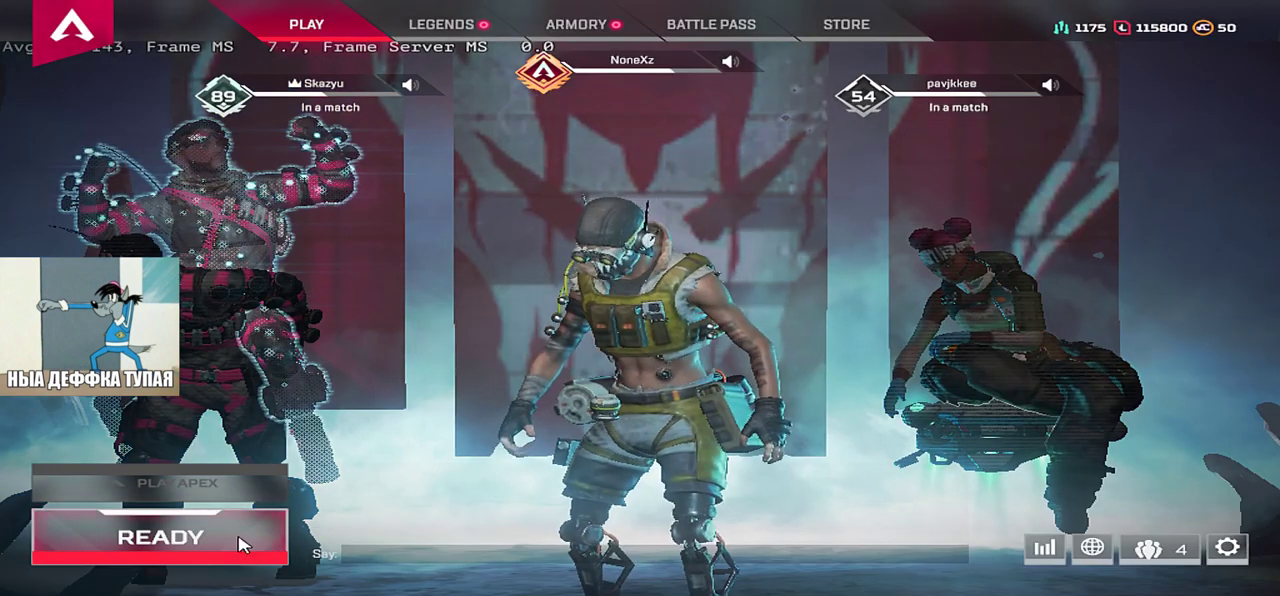
{"keys": [], "mouse": [], "events": [[50, "mouse_left", "down"], [100, "mouse_left", "up"]]}
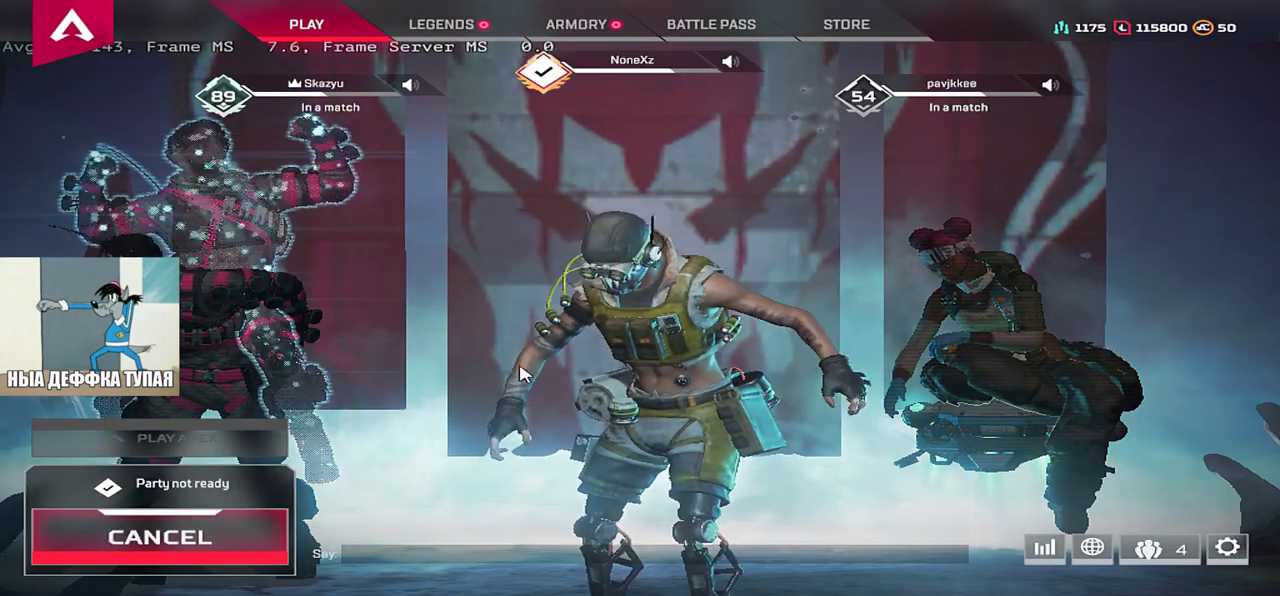
{"keys": [], "mouse": [], "events": []}
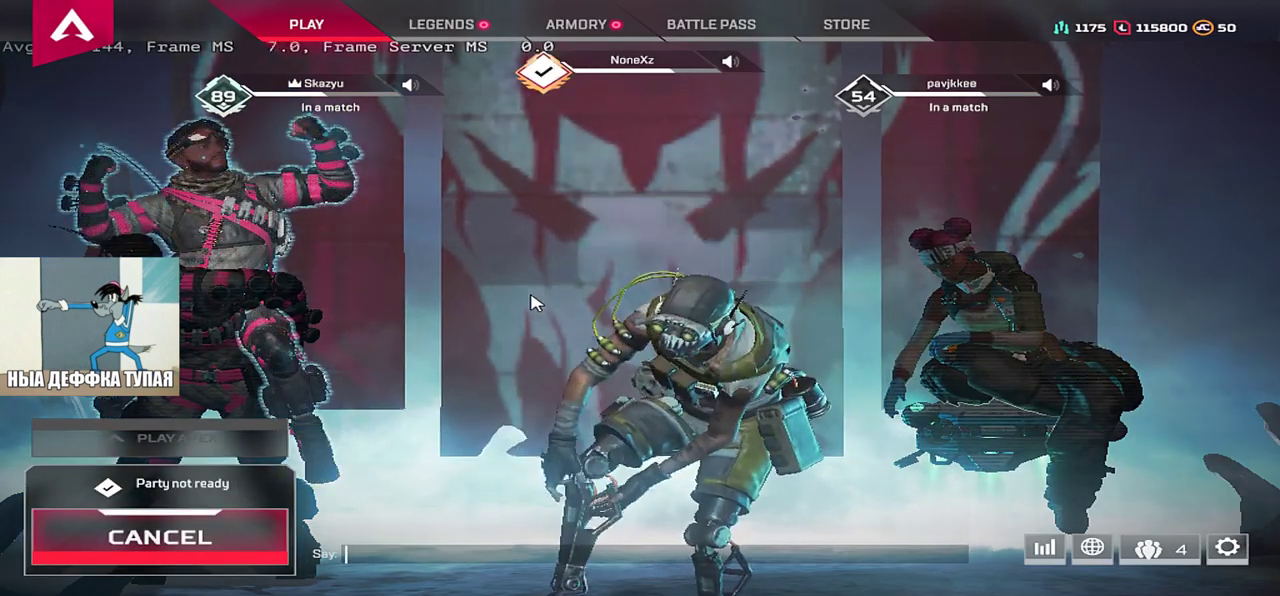
{"keys": [], "mouse": [], "events": []}
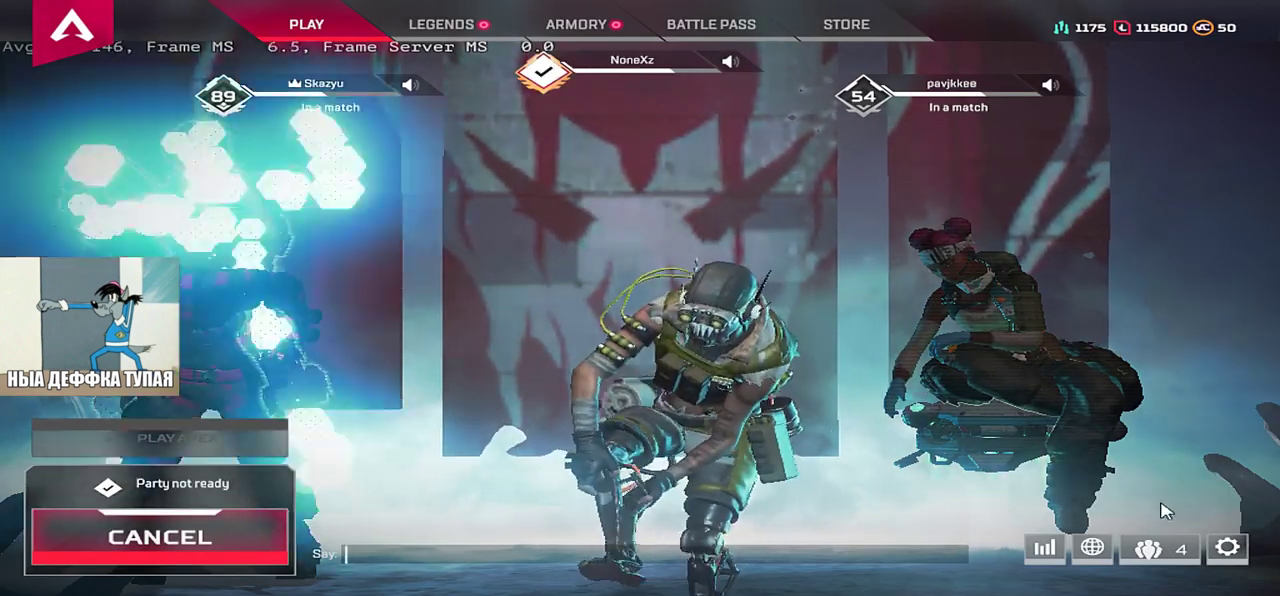
{"keys": [], "mouse": [], "events": [[400, "mouse_left", "down"], [483, "mouse_left", "up"]]}
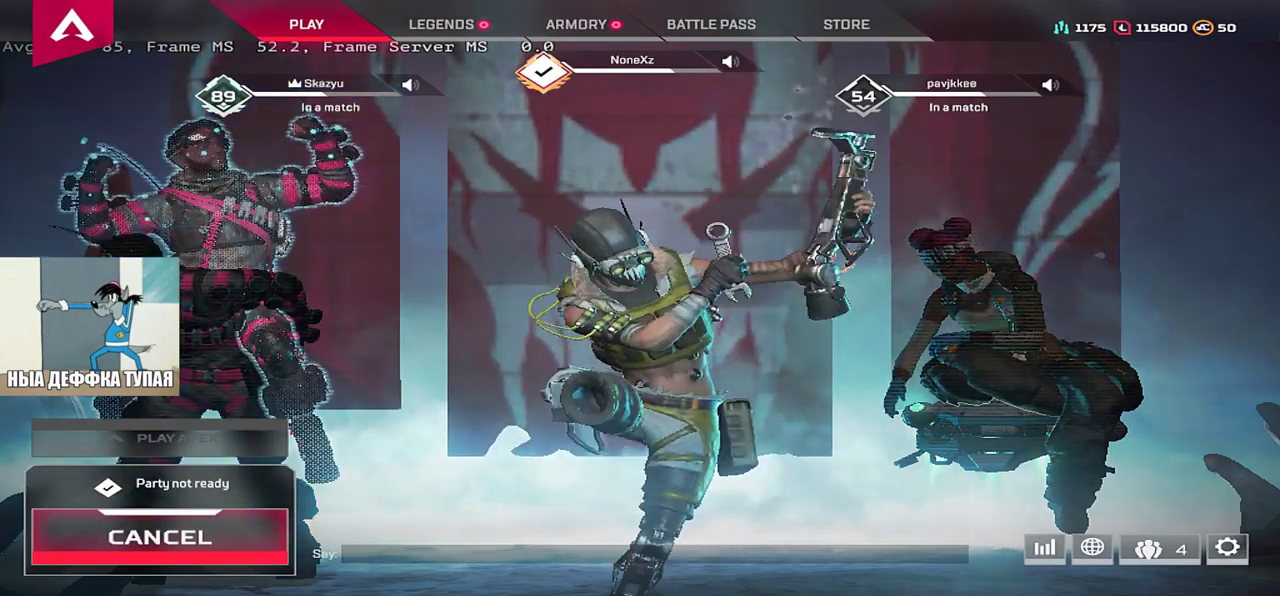
{"keys": [], "mouse": [], "events": []}
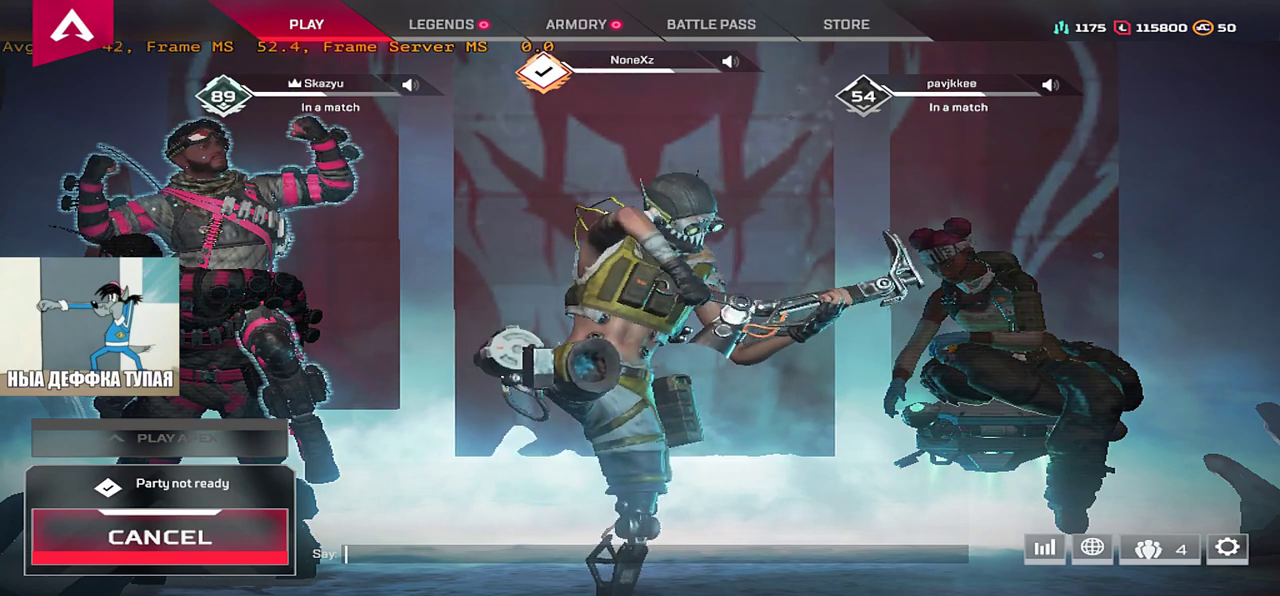
{"keys": [], "mouse": [], "events": [[33, "mouse_left", "down"], [67, "mouse_left", "up"]]}
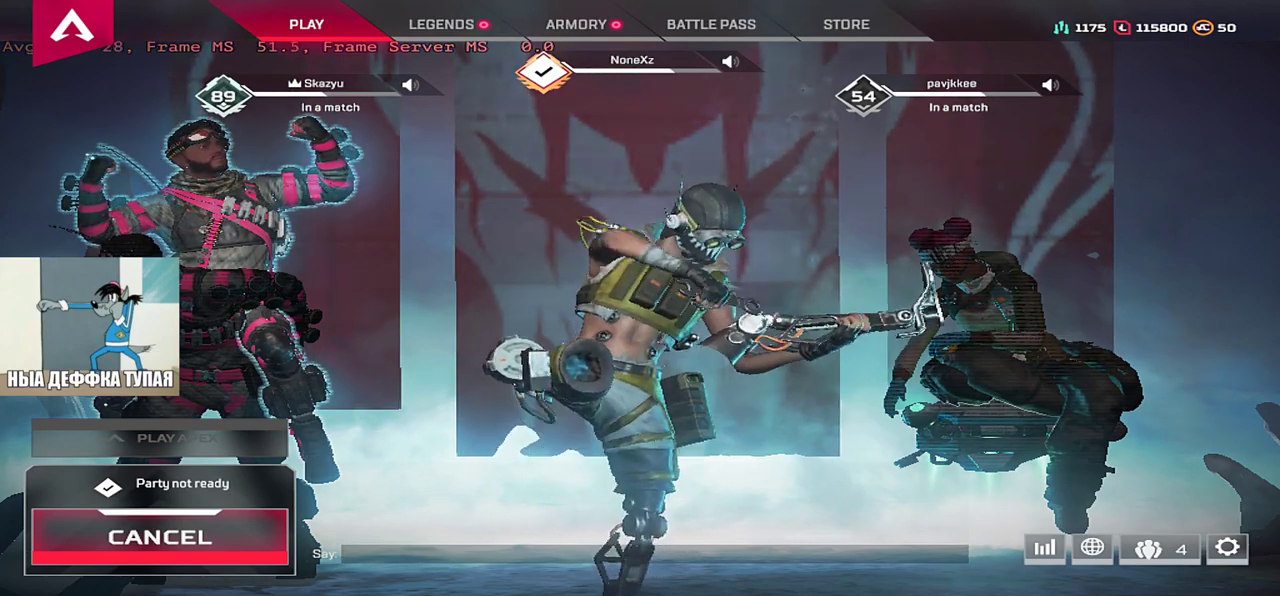
{"keys": [], "mouse": [], "events": []}
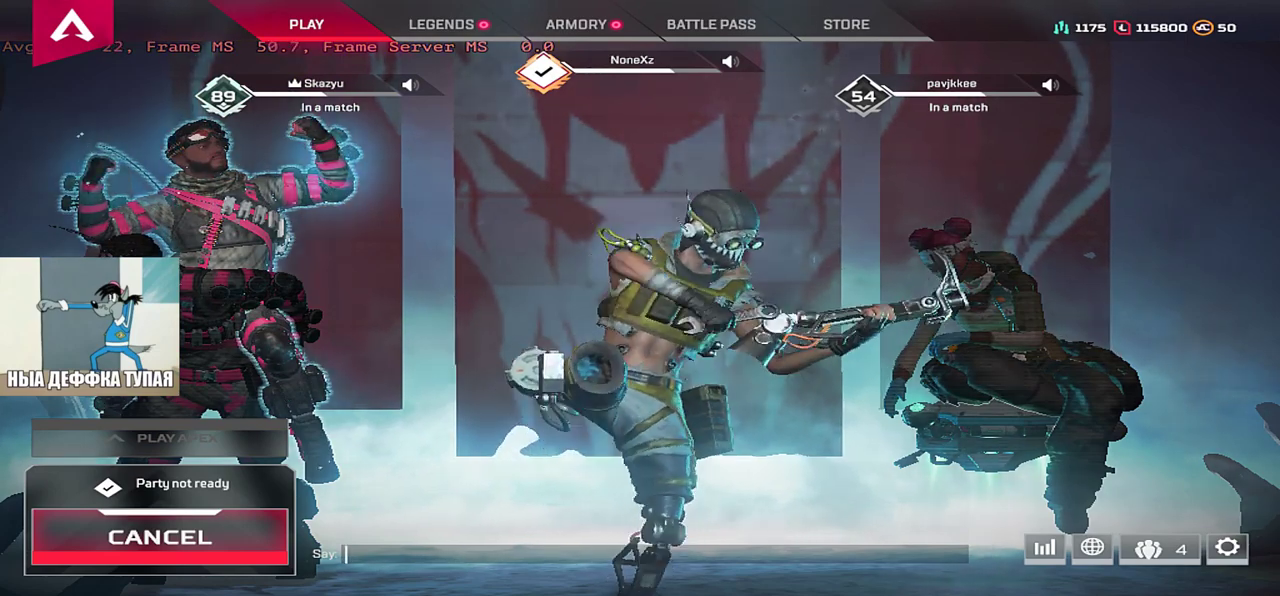
{"keys": [], "mouse": [], "events": []}